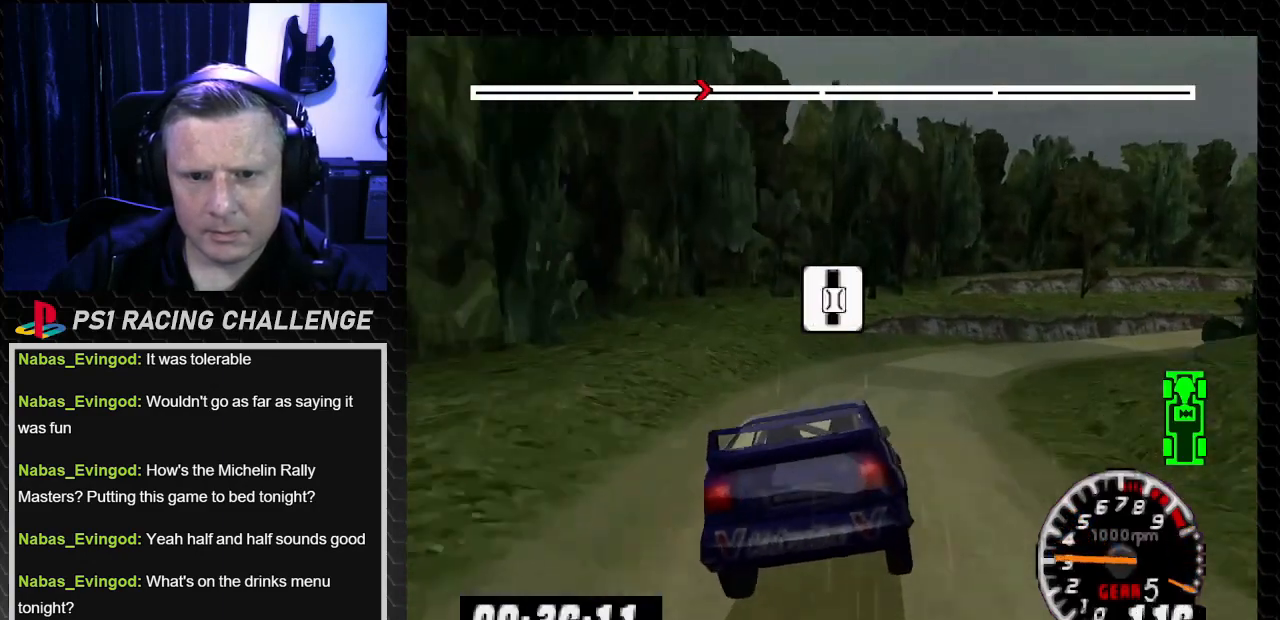
Gameplay with a controller (PlayStation layout); each line is a JSON object with the inputs held at the frame after it. "events" lists button and stick changes between this image and that frame as [ms after this image, input, new state], when the widget could be followed in between. Not read: L3 R3.
{"buttons": ["DPAD_RIGHT"], "left_stick": "down-right", "right_stick": "center", "events": [[67, "right_stick", "up"], [134, "DPAD_RIGHT", "up"], [134, "left_stick", "center"], [200, "right_stick", "center"], [300, "DPAD_RIGHT", "down"], [300, "left_stick", "down-right"]]}
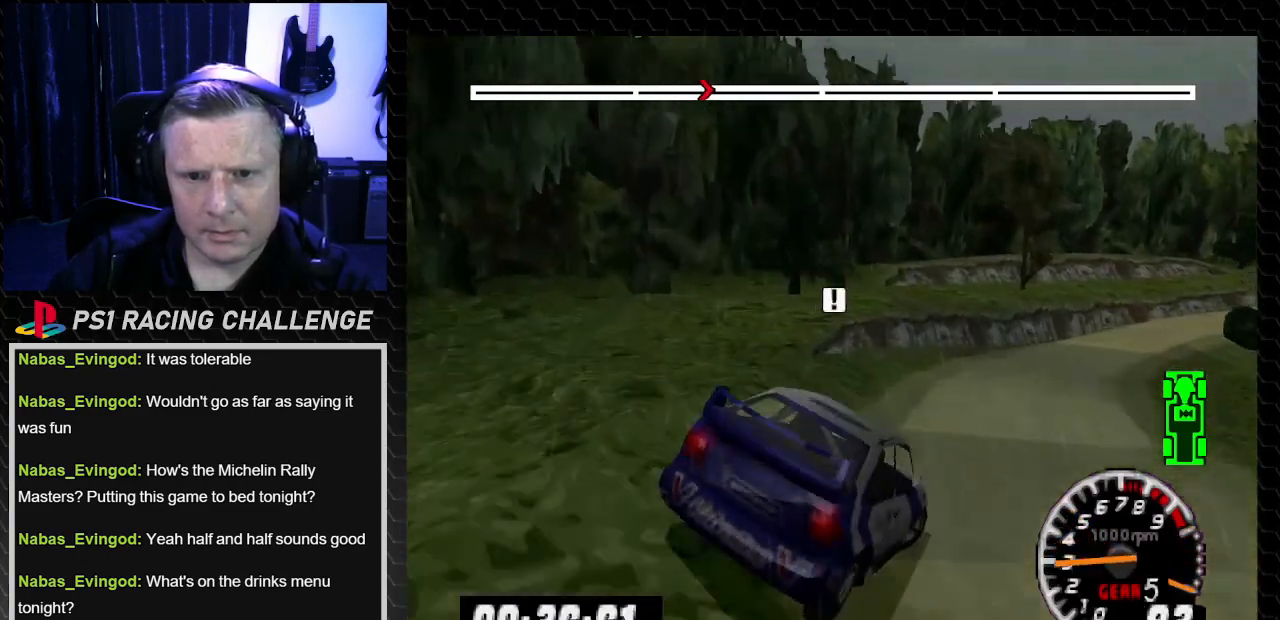
{"buttons": ["DPAD_LEFT"], "left_stick": "left", "right_stick": "up", "events": [[33, "DPAD_RIGHT", "up"], [33, "left_stick", "center"], [300, "right_stick", "up"], [333, "DPAD_LEFT", "down"], [333, "left_stick", "left"]]}
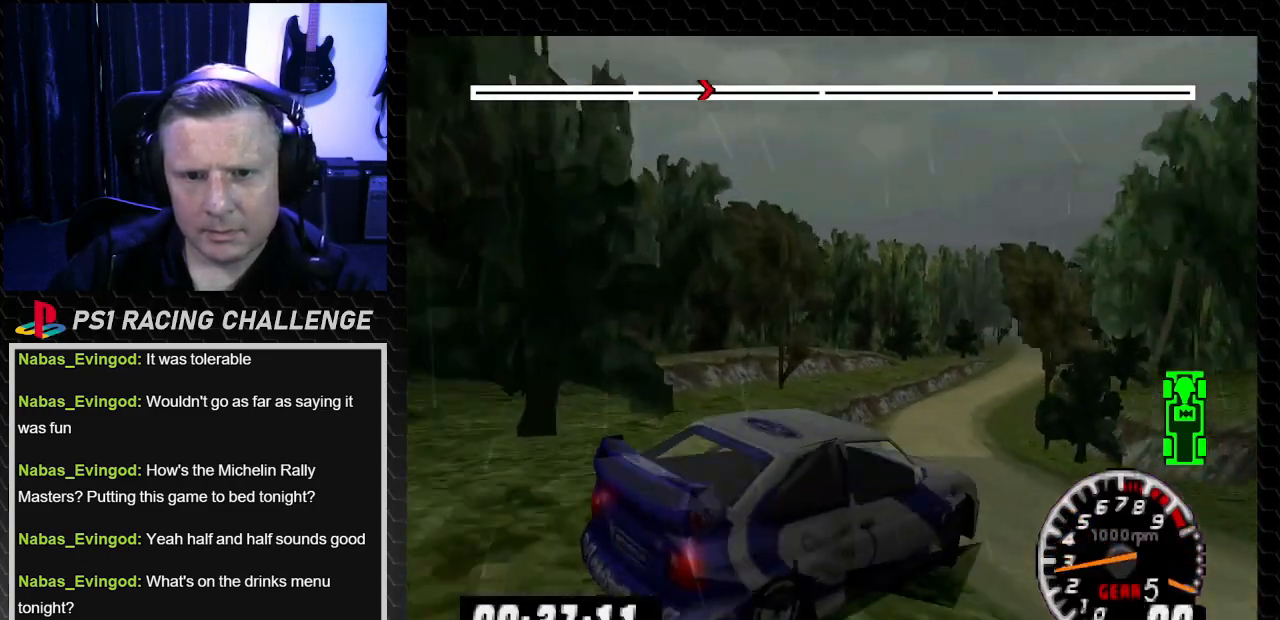
{"buttons": ["DPAD_RIGHT"], "left_stick": "right", "right_stick": "center", "events": [[334, "right_stick", "center"], [434, "DPAD_LEFT", "up"], [501, "DPAD_RIGHT", "down"], [501, "left_stick", "right"]]}
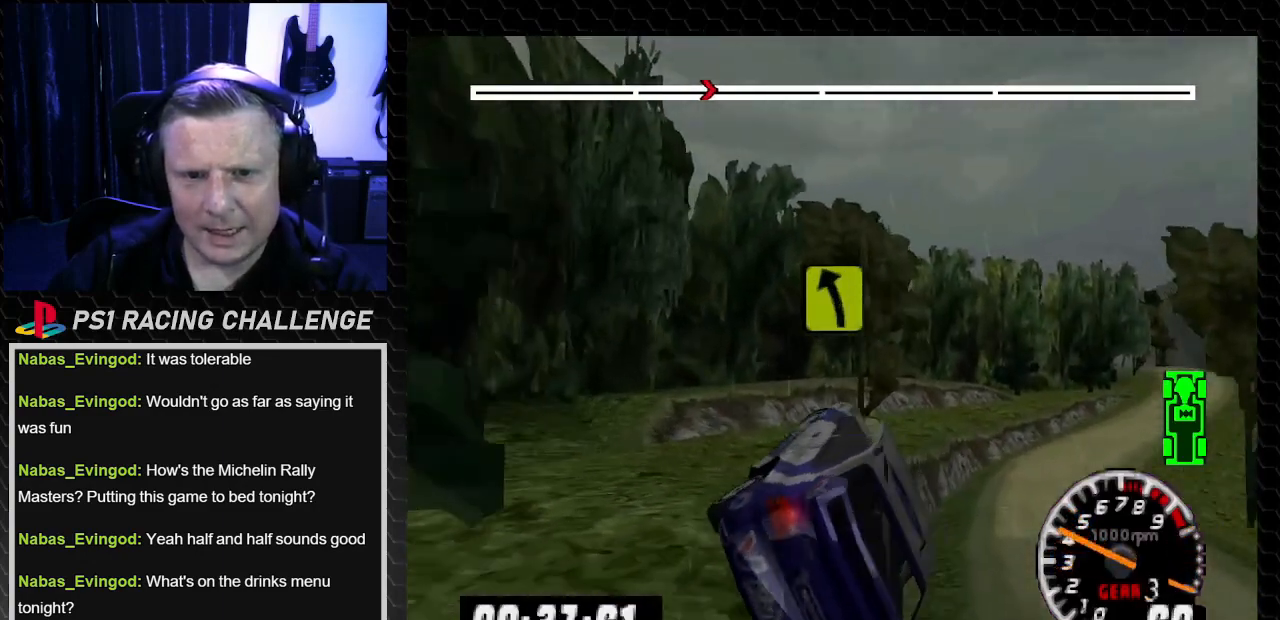
{"buttons": ["TRIANGLE", "DPAD_RIGHT"], "left_stick": "down-right", "right_stick": "up", "events": [[133, "left_stick", "down-right"], [333, "right_stick", "up"], [400, "TRIANGLE", "down"]]}
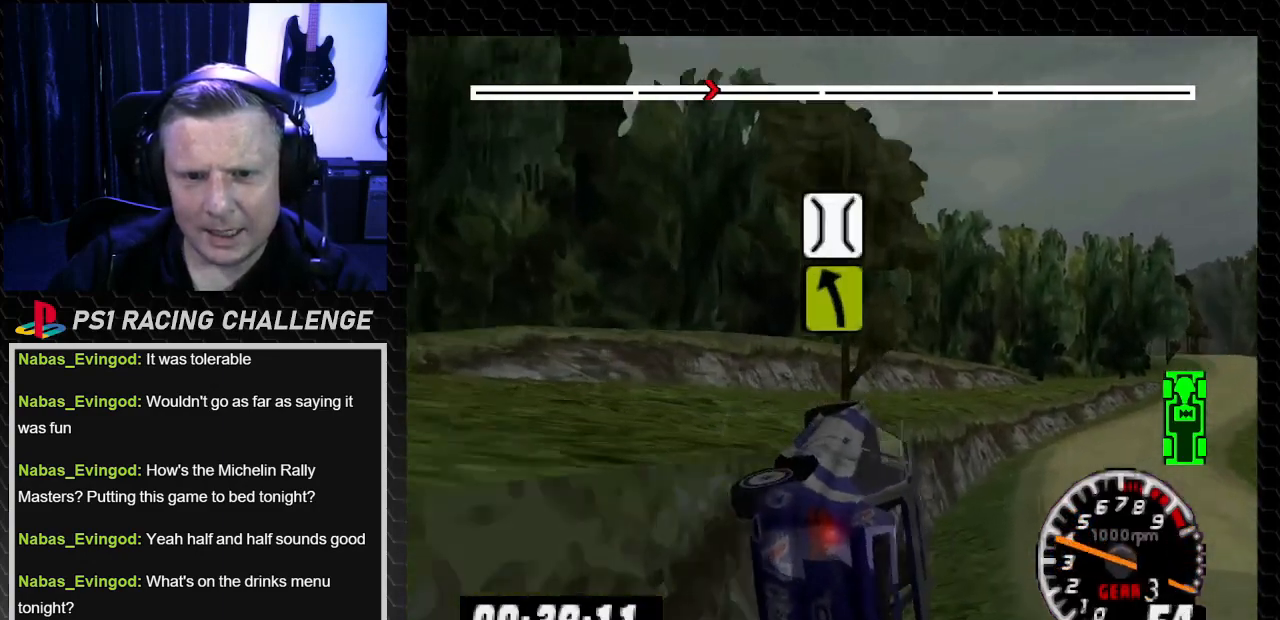
{"buttons": ["TRIANGLE", "DPAD_RIGHT"], "left_stick": "down-right", "right_stick": "up", "events": []}
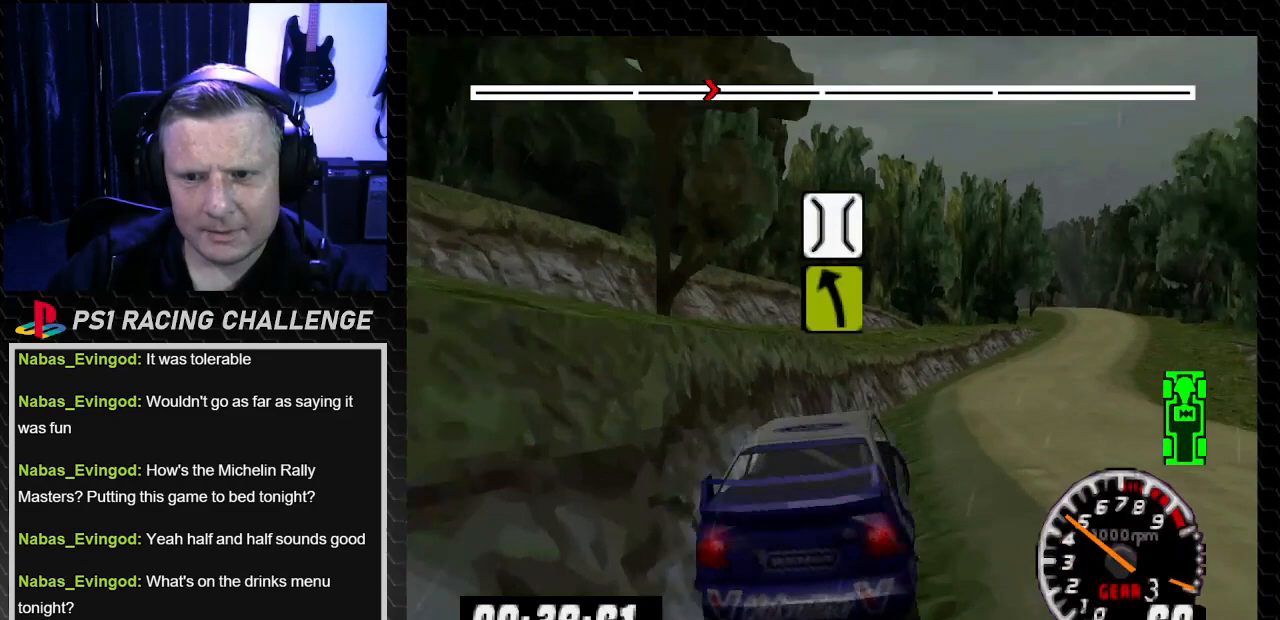
{"buttons": ["TRIANGLE"], "left_stick": "center", "right_stick": "up", "events": [[233, "DPAD_RIGHT", "up"], [233, "left_stick", "center"], [300, "DPAD_LEFT", "down"], [300, "left_stick", "left"], [500, "DPAD_LEFT", "up"], [500, "left_stick", "center"]]}
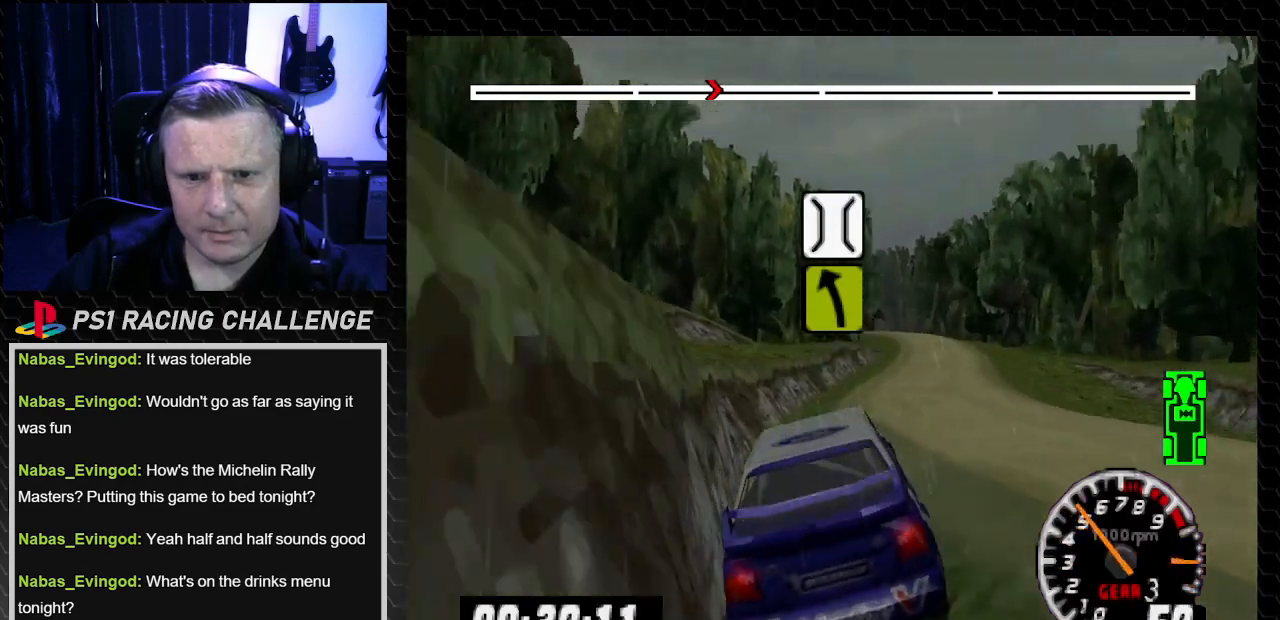
{"buttons": ["TRIANGLE", "DPAD_RIGHT"], "left_stick": "down-right", "right_stick": "up", "events": [[67, "DPAD_RIGHT", "down"], [67, "left_stick", "down-right"]]}
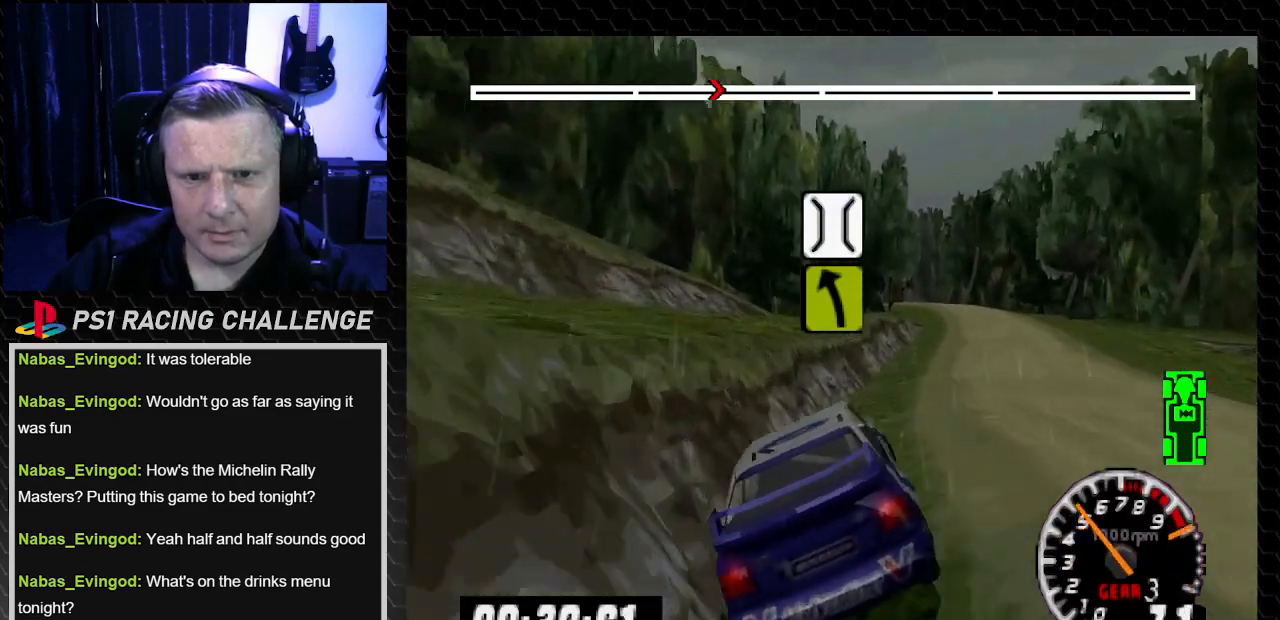
{"buttons": ["TRIANGLE"], "left_stick": "center", "right_stick": "up", "events": [[367, "left_stick", "center"], [400, "DPAD_RIGHT", "up"]]}
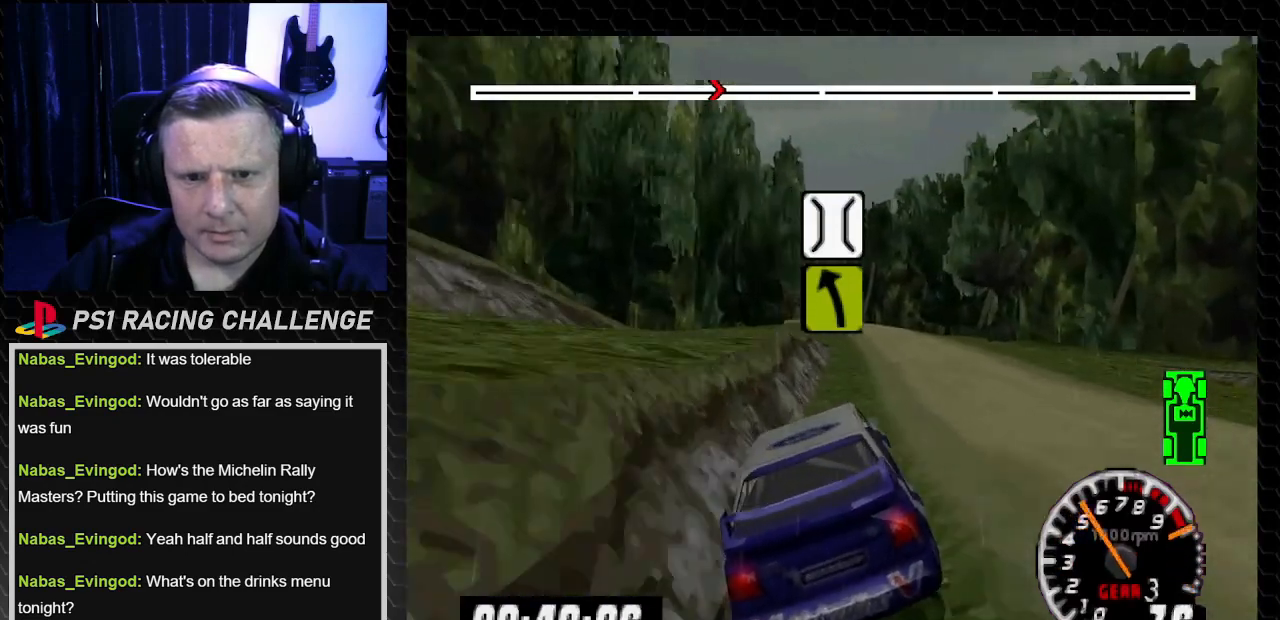
{"buttons": ["TRIANGLE"], "left_stick": "center", "right_stick": "up", "events": [[100, "DPAD_RIGHT", "down"], [100, "left_stick", "down-right"], [434, "DPAD_RIGHT", "up"], [434, "left_stick", "center"]]}
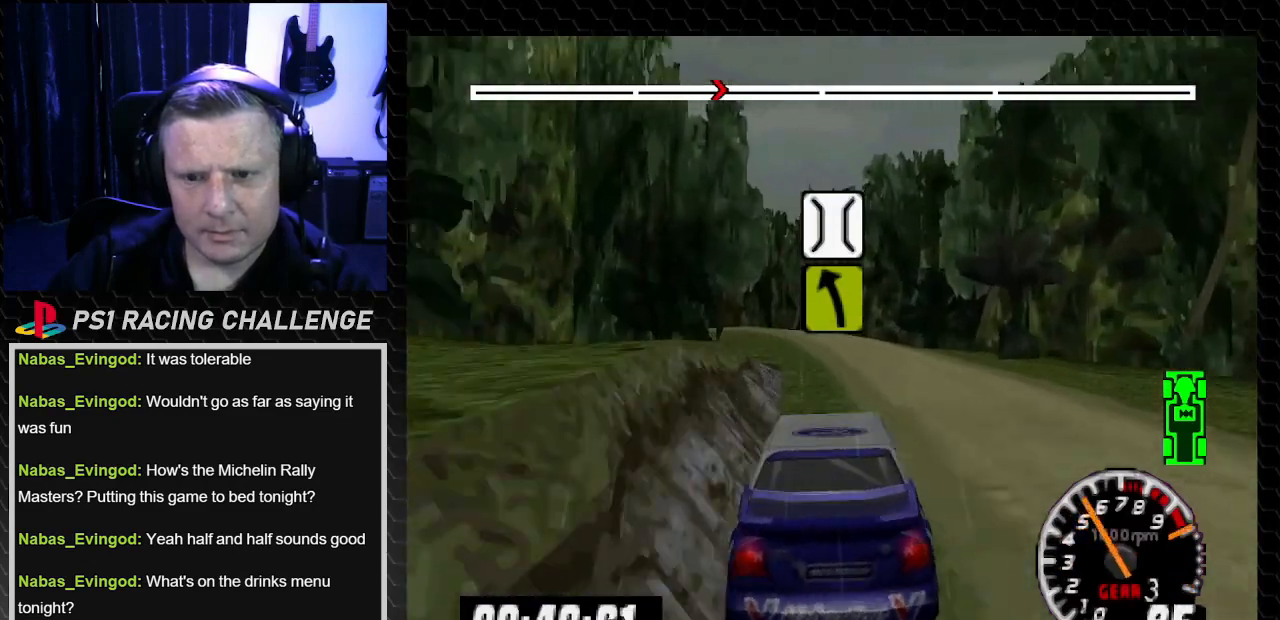
{"buttons": ["TRIANGLE", "DPAD_LEFT"], "left_stick": "left", "right_stick": "up", "events": [[367, "DPAD_LEFT", "down"], [367, "left_stick", "left"]]}
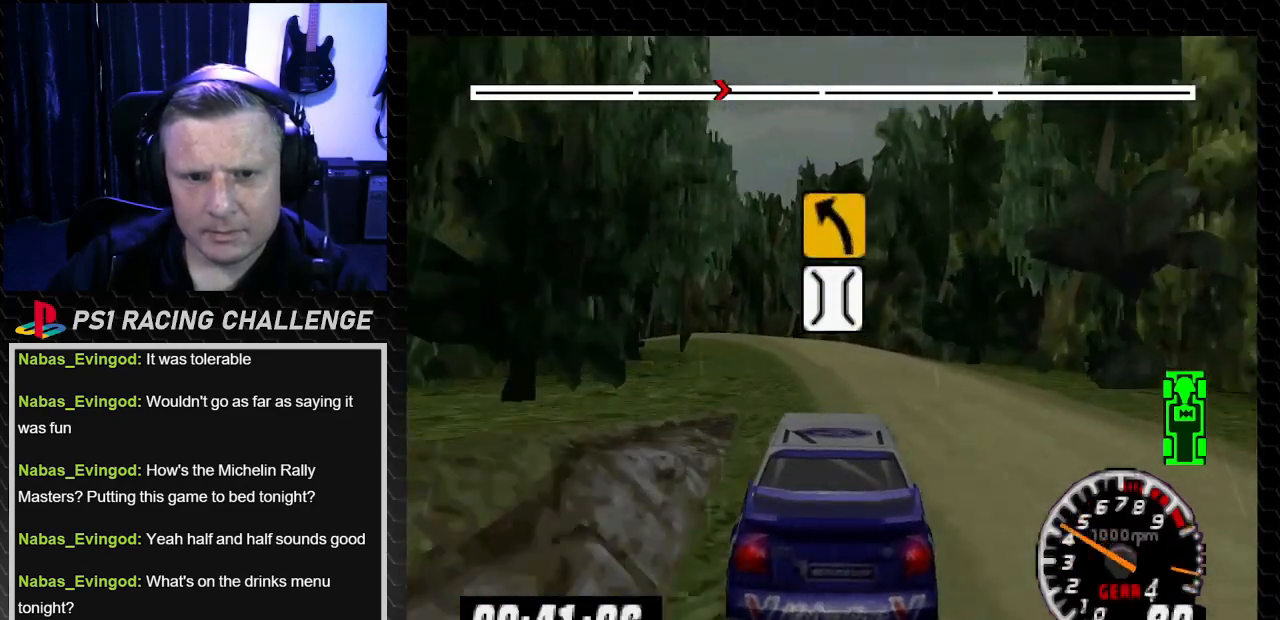
{"buttons": ["DPAD_LEFT"], "left_stick": "left", "right_stick": "center", "events": [[34, "DPAD_LEFT", "up"], [34, "left_stick", "center"], [200, "DPAD_LEFT", "down"], [200, "left_stick", "left"], [334, "TRIANGLE", "up"], [334, "right_stick", "center"]]}
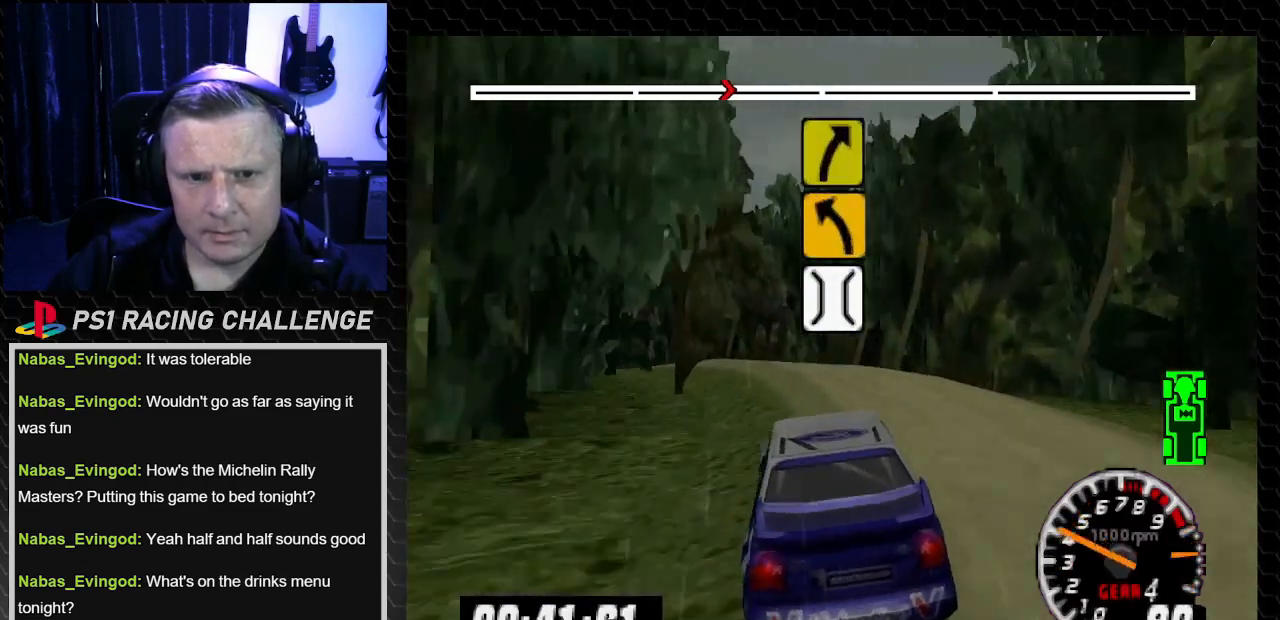
{"buttons": ["TRIANGLE"], "left_stick": "center", "right_stick": "up", "events": [[66, "DPAD_LEFT", "up"], [66, "left_stick", "center"], [166, "DPAD_LEFT", "down"], [166, "left_stick", "left"], [400, "DPAD_LEFT", "up"], [400, "TRIANGLE", "down"], [400, "left_stick", "center"], [400, "right_stick", "up"]]}
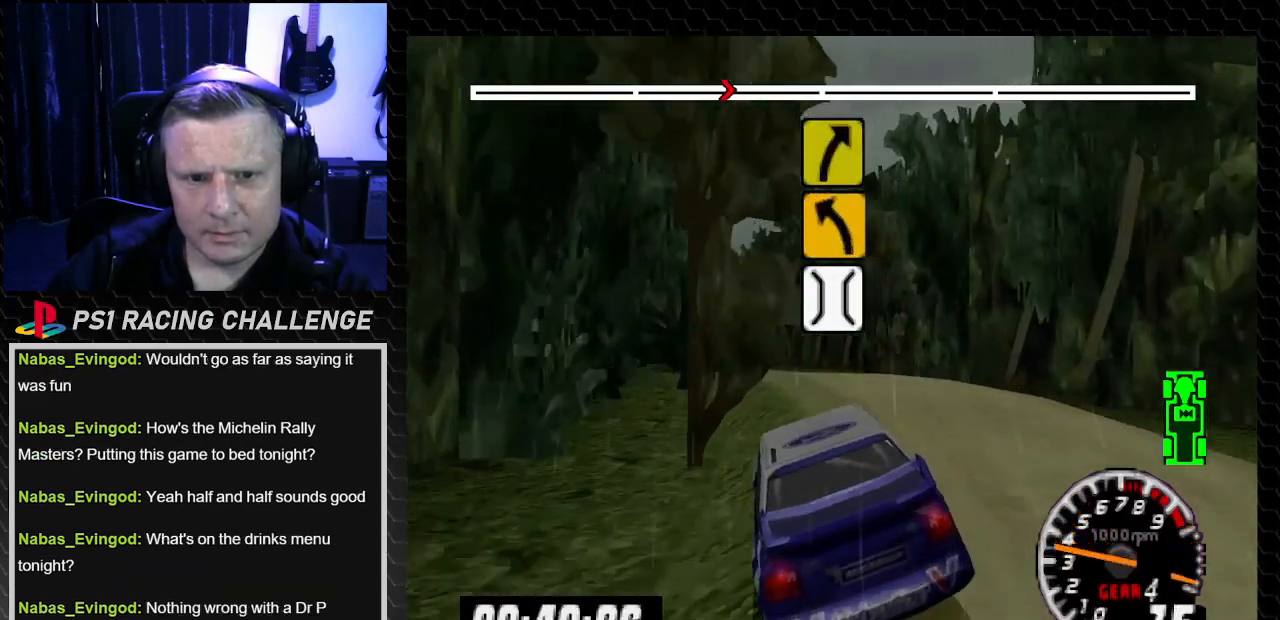
{"buttons": ["TRIANGLE"], "left_stick": "center", "right_stick": "up", "events": [[167, "DPAD_RIGHT", "down"], [167, "left_stick", "down-right"], [367, "DPAD_LEFT", "down"], [367, "DPAD_RIGHT", "up"], [367, "left_stick", "left"], [434, "DPAD_LEFT", "up"], [434, "left_stick", "center"]]}
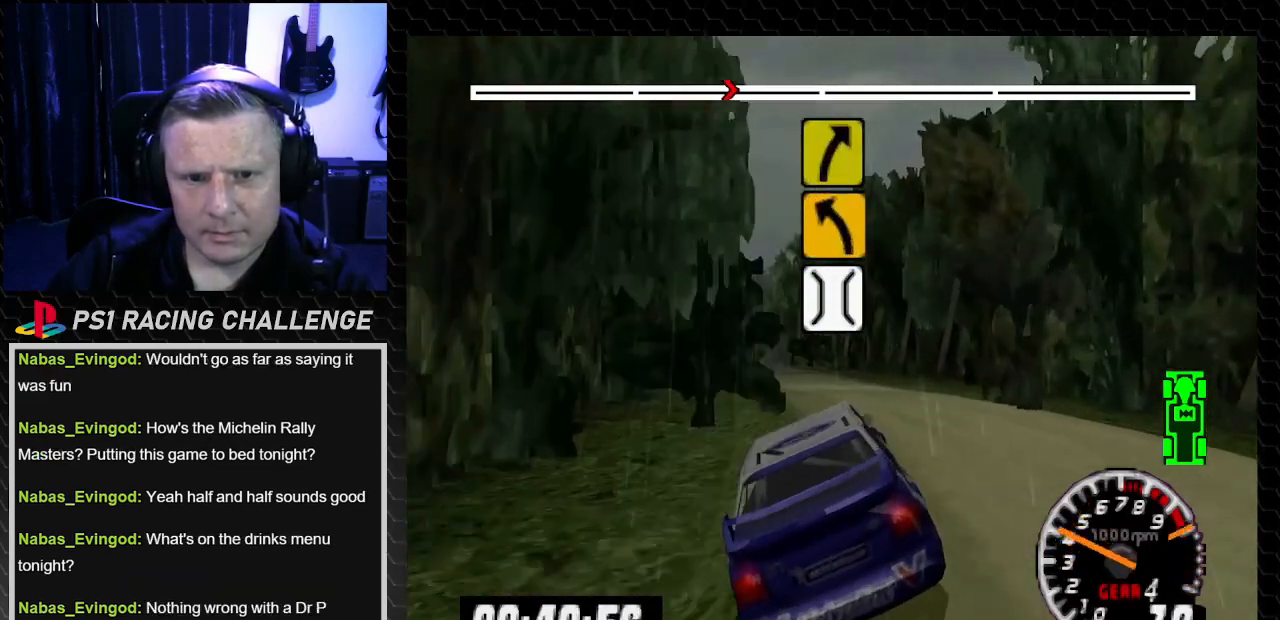
{"buttons": ["TRIANGLE", "DPAD_LEFT"], "left_stick": "left", "right_stick": "up", "events": [[66, "DPAD_RIGHT", "down"], [66, "left_stick", "down-right"], [167, "DPAD_RIGHT", "up"], [167, "left_stick", "center"], [233, "DPAD_LEFT", "down"], [233, "left_stick", "left"], [300, "left_stick", "center"], [367, "DPAD_LEFT", "up"], [500, "DPAD_LEFT", "down"], [500, "left_stick", "left"]]}
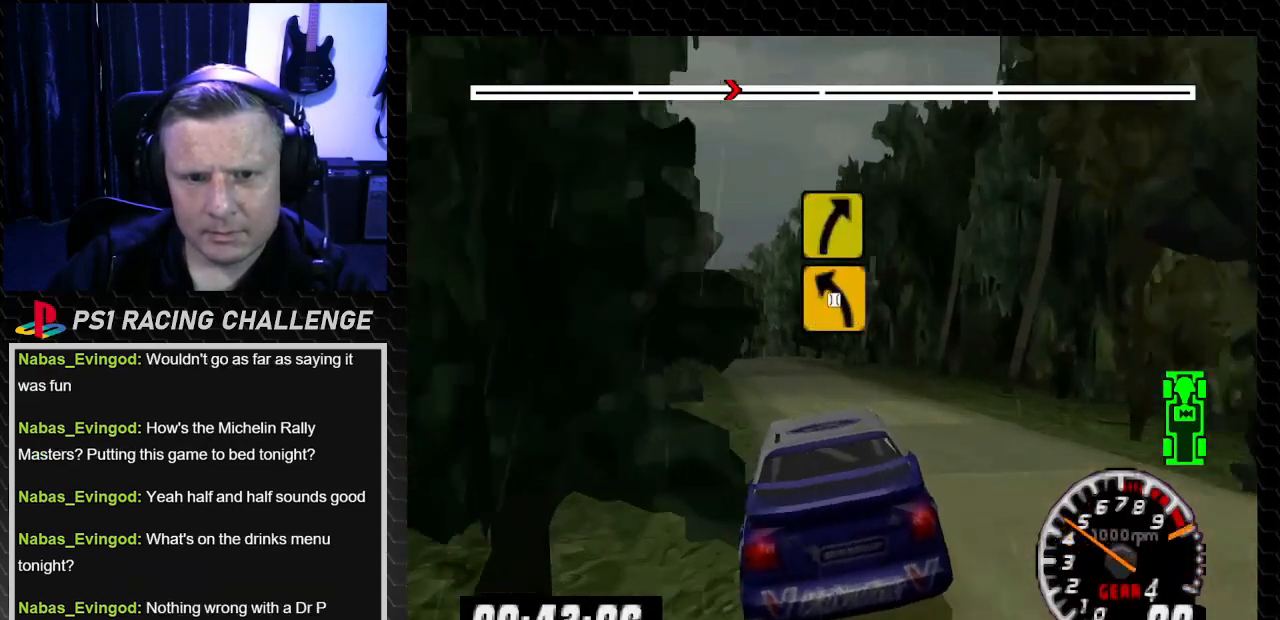
{"buttons": ["TRIANGLE"], "left_stick": "center", "right_stick": "up", "events": [[167, "DPAD_LEFT", "up"], [167, "left_stick", "center"]]}
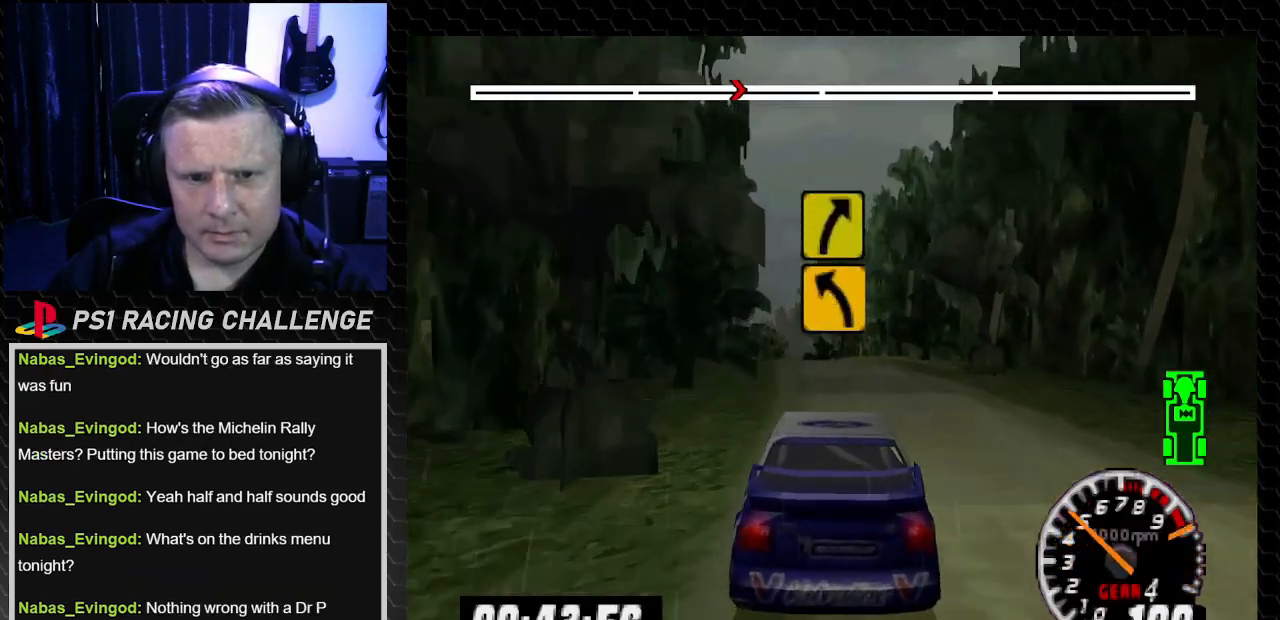
{"buttons": ["TRIANGLE"], "left_stick": "center", "right_stick": "up", "events": [[100, "DPAD_RIGHT", "down"], [100, "left_stick", "down-right"], [233, "DPAD_RIGHT", "up"], [233, "left_stick", "center"], [367, "DPAD_LEFT", "down"], [367, "left_stick", "left"], [500, "DPAD_LEFT", "up"], [500, "left_stick", "center"]]}
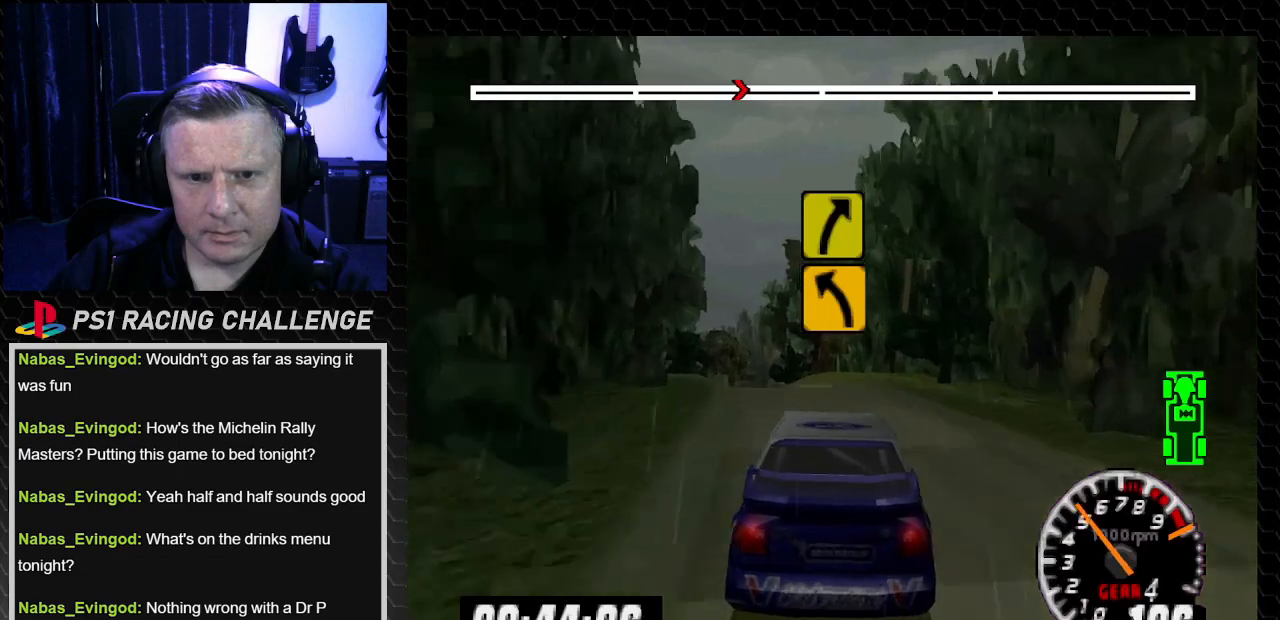
{"buttons": ["TRIANGLE"], "left_stick": "center", "right_stick": "up", "events": [[200, "DPAD_LEFT", "down"], [200, "left_stick", "left"], [367, "DPAD_LEFT", "up"], [367, "left_stick", "center"]]}
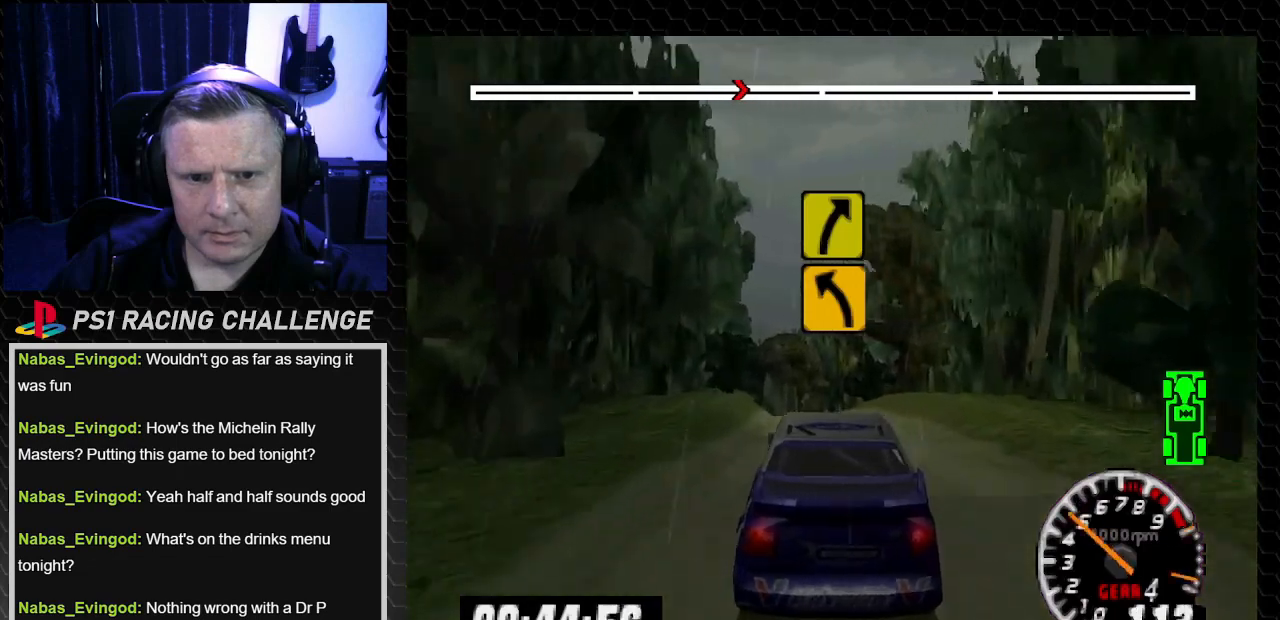
{"buttons": ["DPAD_LEFT"], "left_stick": "left", "right_stick": "center", "events": [[66, "DPAD_RIGHT", "down"], [66, "left_stick", "down-right"], [133, "DPAD_RIGHT", "up"], [133, "left_stick", "center"], [367, "TRIANGLE", "up"], [367, "right_stick", "center"], [467, "DPAD_LEFT", "down"], [467, "left_stick", "left"]]}
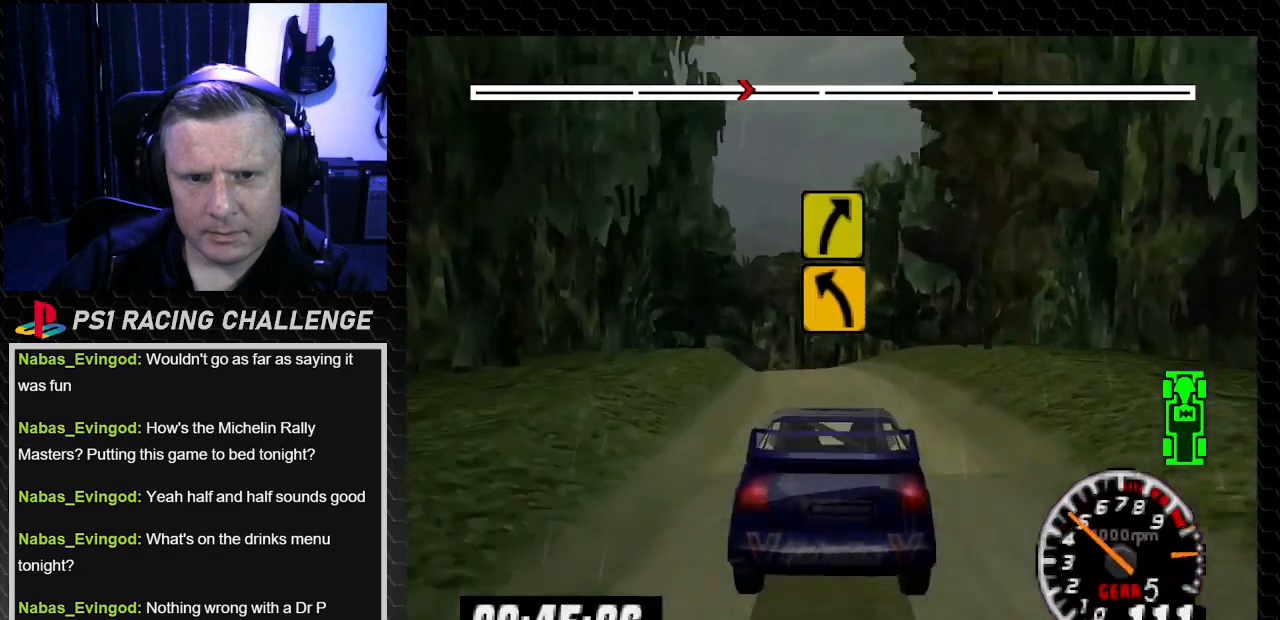
{"buttons": ["DPAD_LEFT"], "left_stick": "left", "right_stick": "down", "events": [[67, "DPAD_LEFT", "up"], [67, "left_stick", "center"], [234, "right_stick", "down"], [300, "CROSS", "down"], [367, "DPAD_LEFT", "down"], [401, "left_stick", "left"], [467, "CROSS", "up"]]}
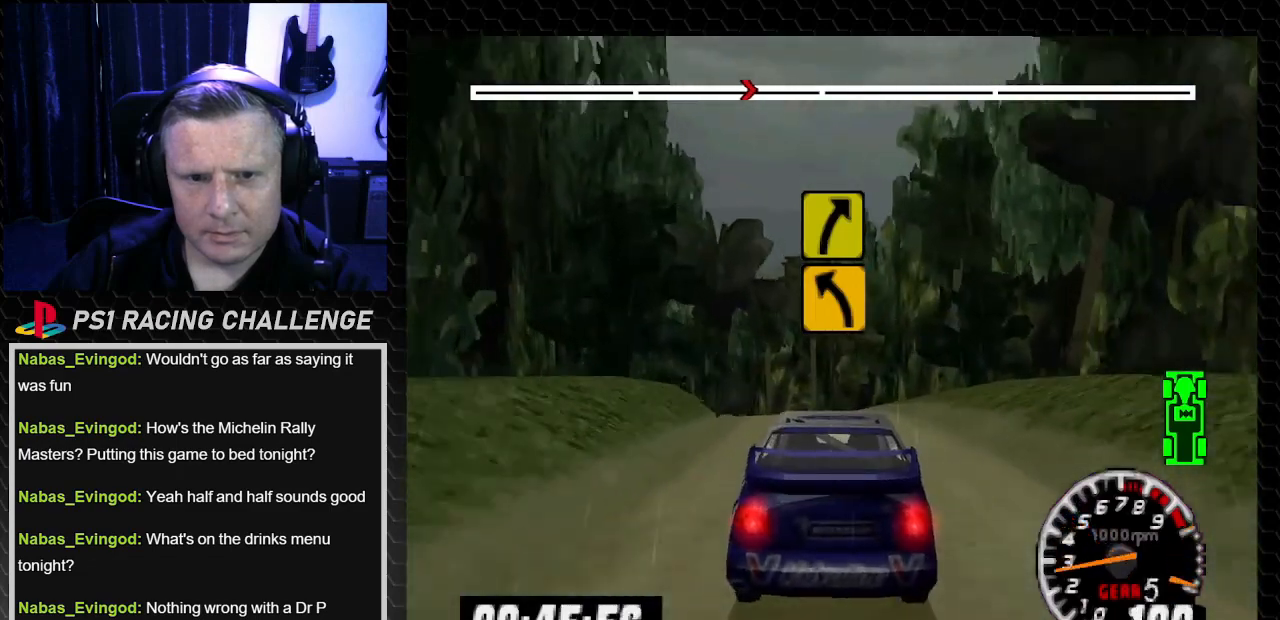
{"buttons": [], "left_stick": "center", "right_stick": "up", "events": [[200, "right_stick", "center"], [433, "DPAD_LEFT", "up"], [433, "left_stick", "center"], [500, "right_stick", "up"]]}
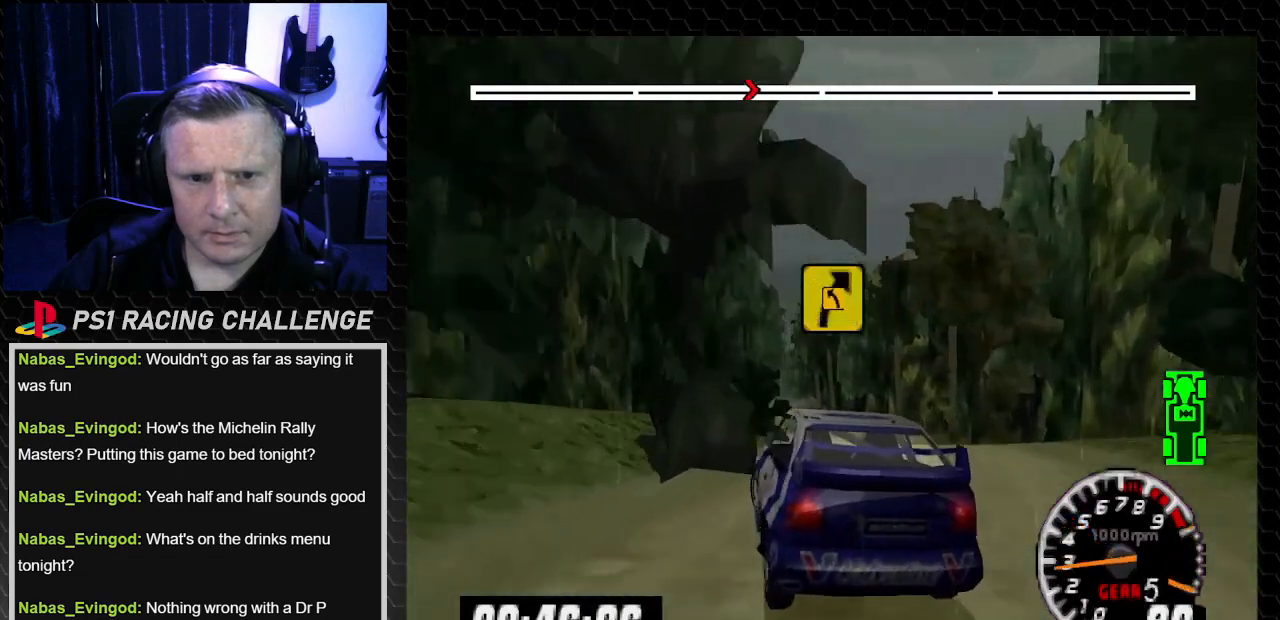
{"buttons": ["DPAD_RIGHT"], "left_stick": "down-right", "right_stick": "up", "events": [[34, "TRIANGLE", "down"], [67, "DPAD_RIGHT", "down"], [67, "left_stick", "down-right"], [501, "TRIANGLE", "up"]]}
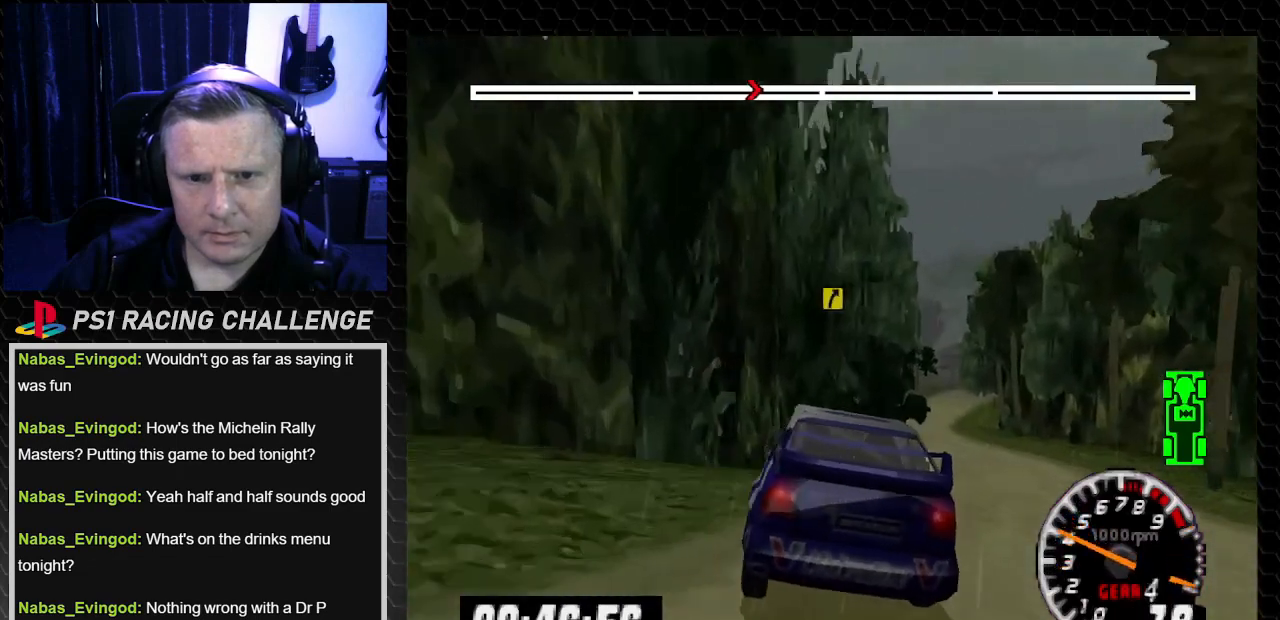
{"buttons": ["TRIANGLE"], "left_stick": "center", "right_stick": "up", "events": [[33, "right_stick", "center"], [66, "left_stick", "center"], [100, "DPAD_RIGHT", "up"], [100, "right_stick", "up"], [167, "TRIANGLE", "down"]]}
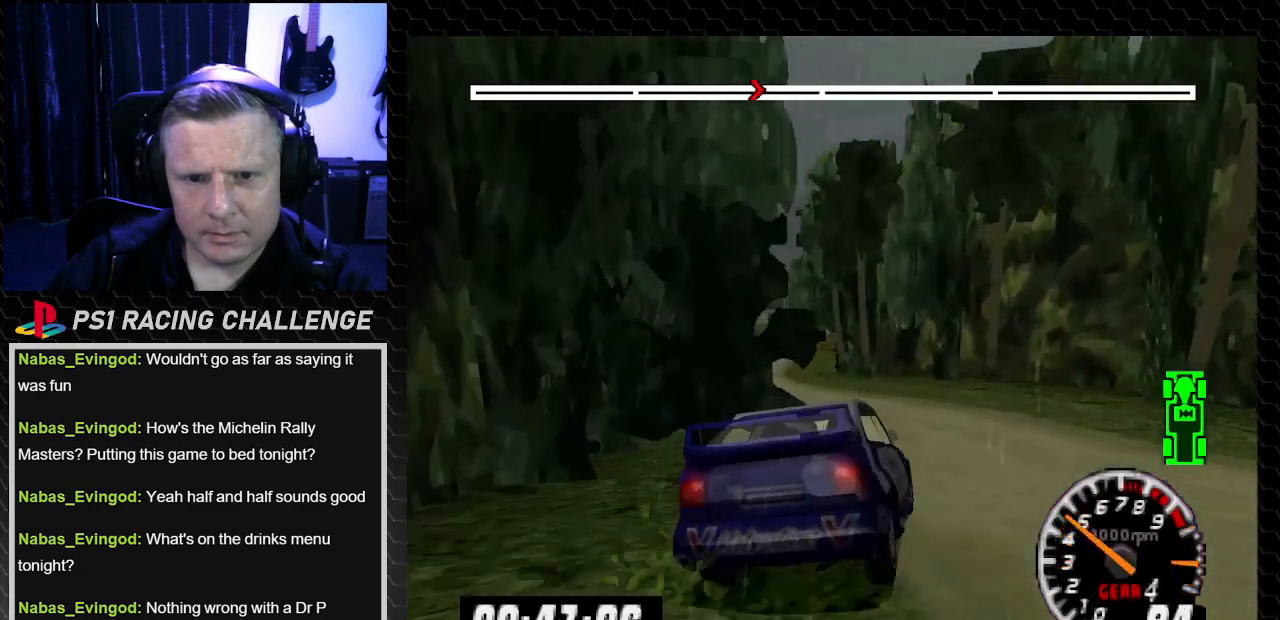
{"buttons": ["DPAD_LEFT"], "left_stick": "left", "right_stick": "center", "events": [[200, "DPAD_LEFT", "down"], [200, "left_stick", "left"], [300, "TRIANGLE", "up"], [334, "right_stick", "center"]]}
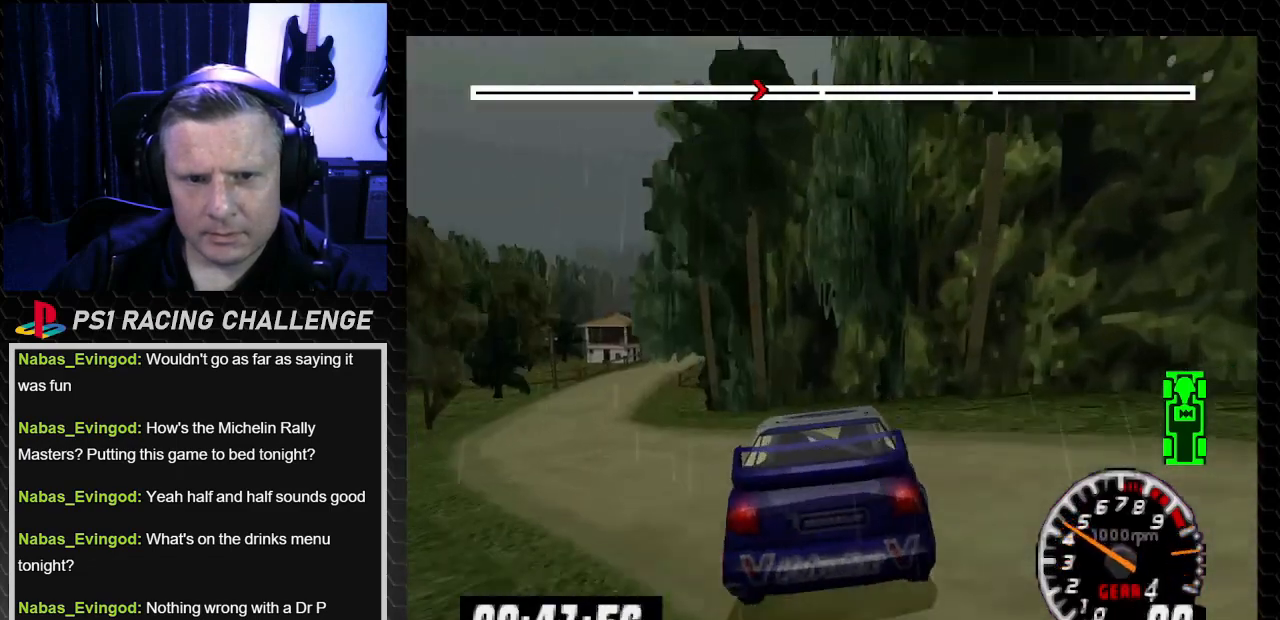
{"buttons": ["TRIANGLE"], "left_stick": "center", "right_stick": "up", "events": [[66, "right_stick", "down"], [133, "right_stick", "center"], [200, "DPAD_LEFT", "up"], [200, "left_stick", "center"], [333, "TRIANGLE", "down"], [333, "right_stick", "up"]]}
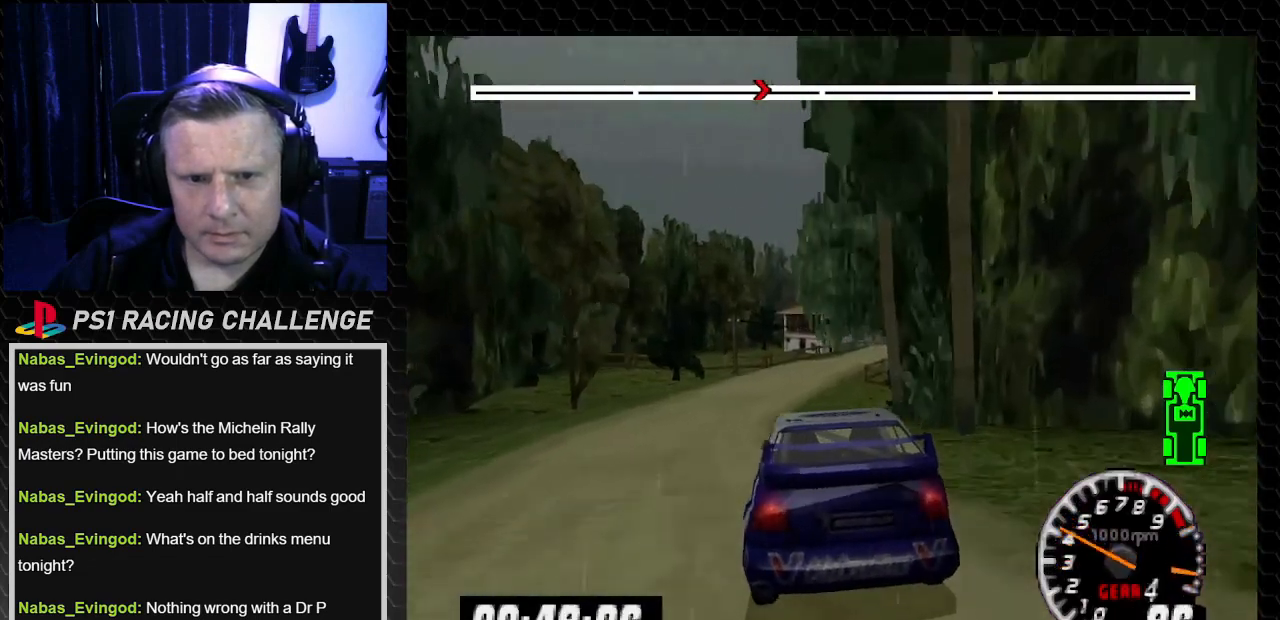
{"buttons": ["TRIANGLE", "DPAD_RIGHT"], "left_stick": "down-right", "right_stick": "up", "events": [[334, "DPAD_RIGHT", "down"], [334, "left_stick", "down-right"]]}
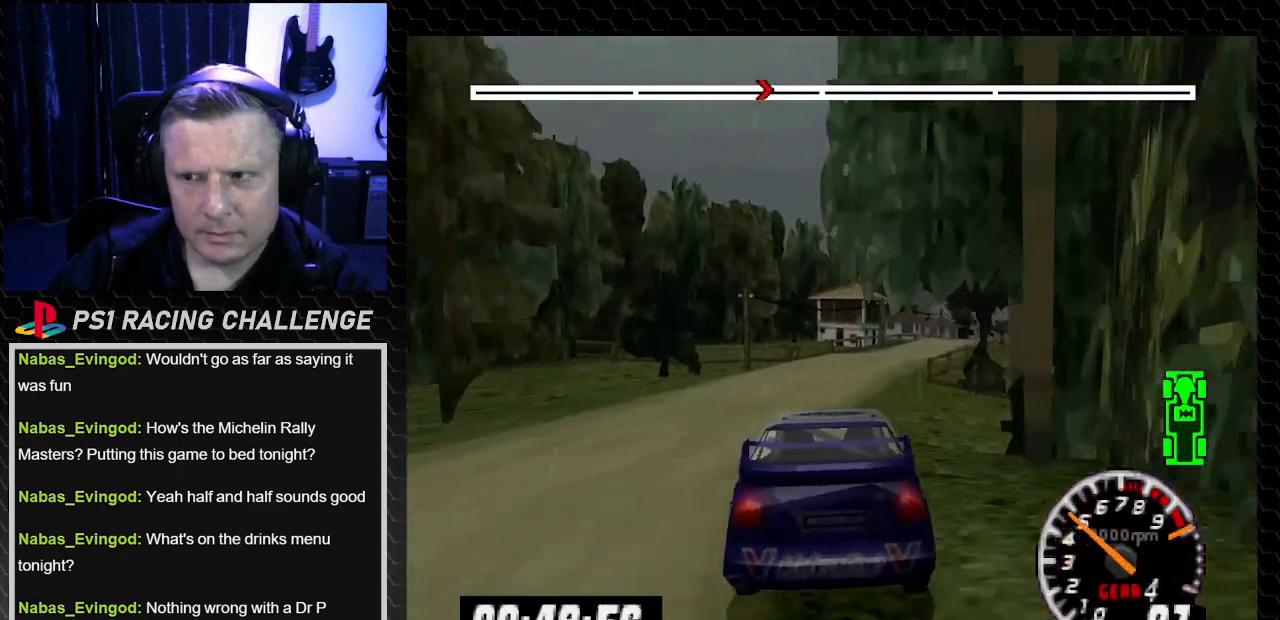
{"buttons": ["TRIANGLE"], "left_stick": "center", "right_stick": "up", "events": [[33, "left_stick", "center"], [100, "DPAD_RIGHT", "up"], [367, "DPAD_LEFT", "down"], [367, "left_stick", "left"], [500, "DPAD_LEFT", "up"], [500, "left_stick", "center"]]}
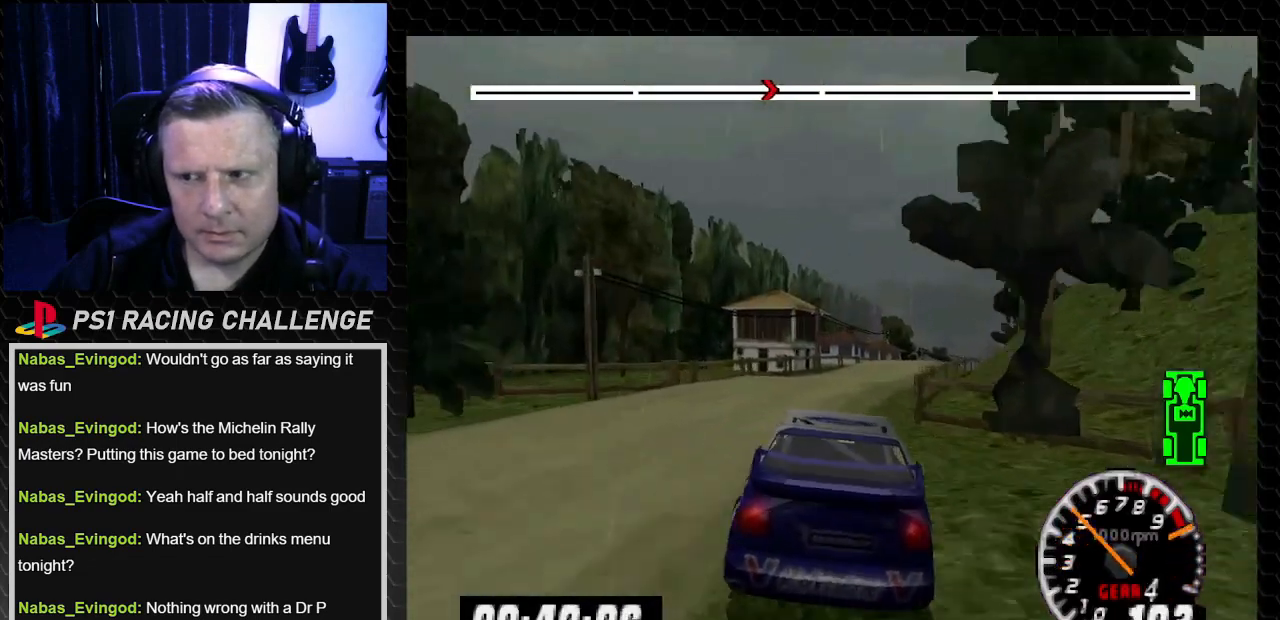
{"buttons": ["TRIANGLE"], "left_stick": "center", "right_stick": "up", "events": [[67, "DPAD_RIGHT", "down"], [67, "left_stick", "right"], [367, "DPAD_RIGHT", "up"], [367, "left_stick", "center"]]}
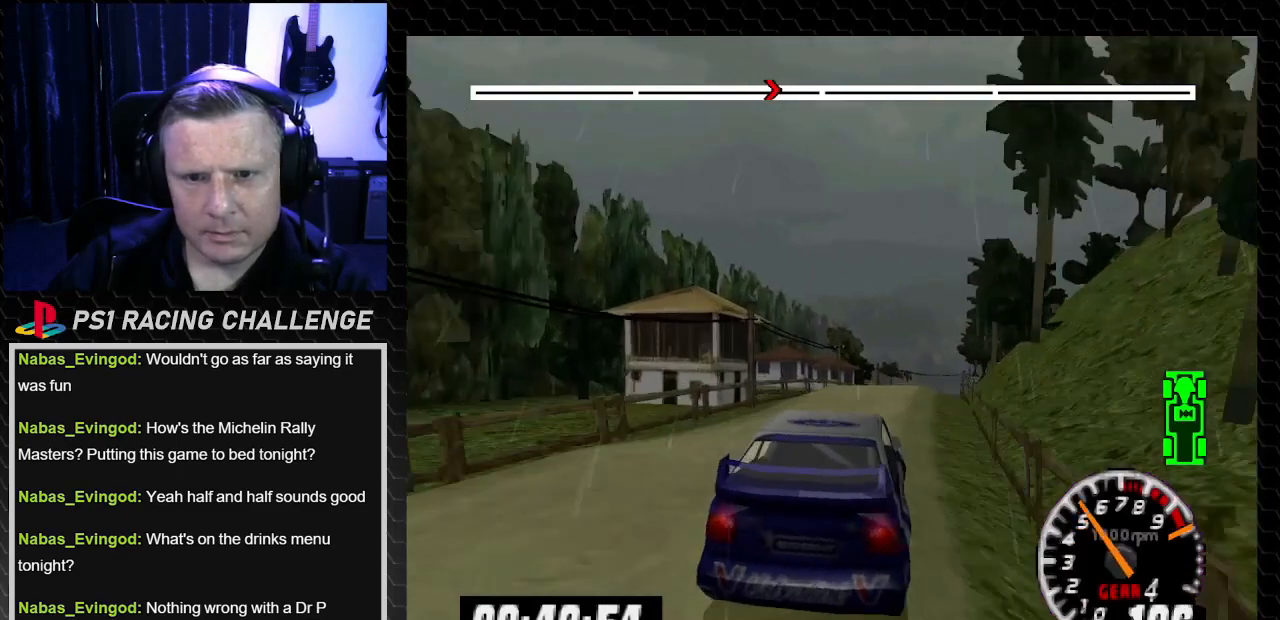
{"buttons": ["TRIANGLE"], "left_stick": "center", "right_stick": "up", "events": [[100, "DPAD_RIGHT", "down"], [100, "left_stick", "down-right"], [167, "DPAD_RIGHT", "up"], [167, "left_stick", "center"], [233, "DPAD_LEFT", "down"], [267, "left_stick", "left"], [467, "DPAD_LEFT", "up"], [467, "left_stick", "center"]]}
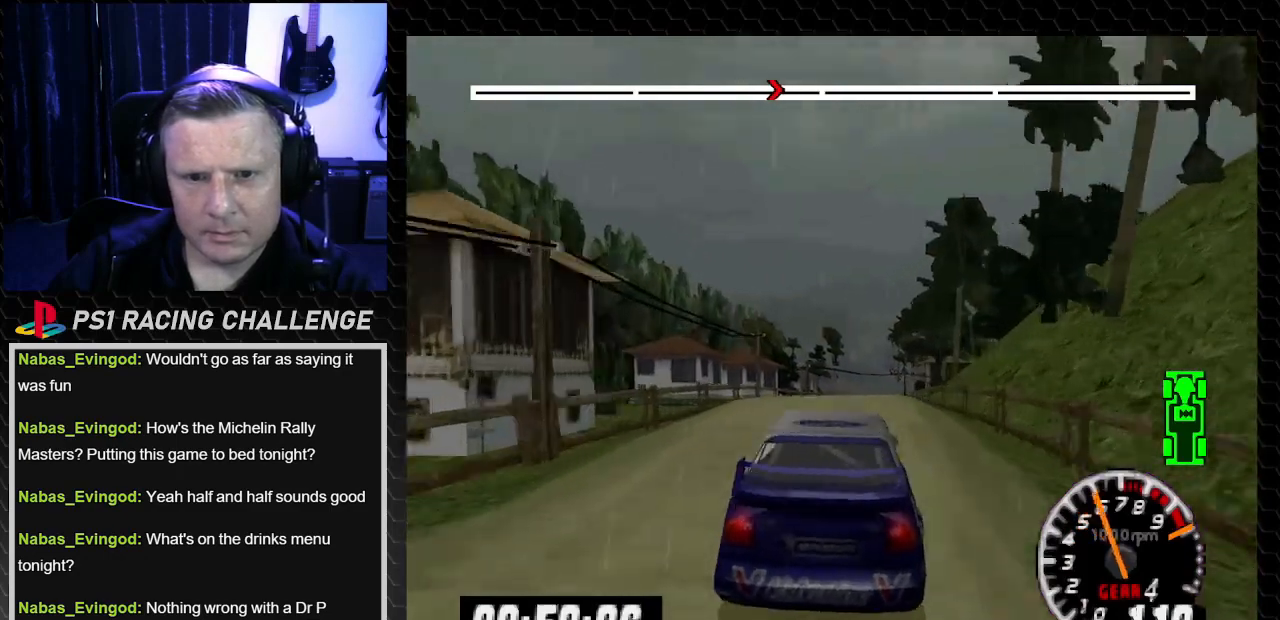
{"buttons": ["DPAD_RIGHT"], "left_stick": "down-right", "right_stick": "center", "events": [[100, "DPAD_RIGHT", "down"], [100, "left_stick", "down-right"], [167, "DPAD_DOWN", "down"], [234, "DPAD_DOWN", "up"], [234, "DPAD_RIGHT", "up"], [234, "left_stick", "center"], [334, "TRIANGLE", "up"], [401, "right_stick", "center"], [467, "DPAD_RIGHT", "down"], [467, "left_stick", "down-right"]]}